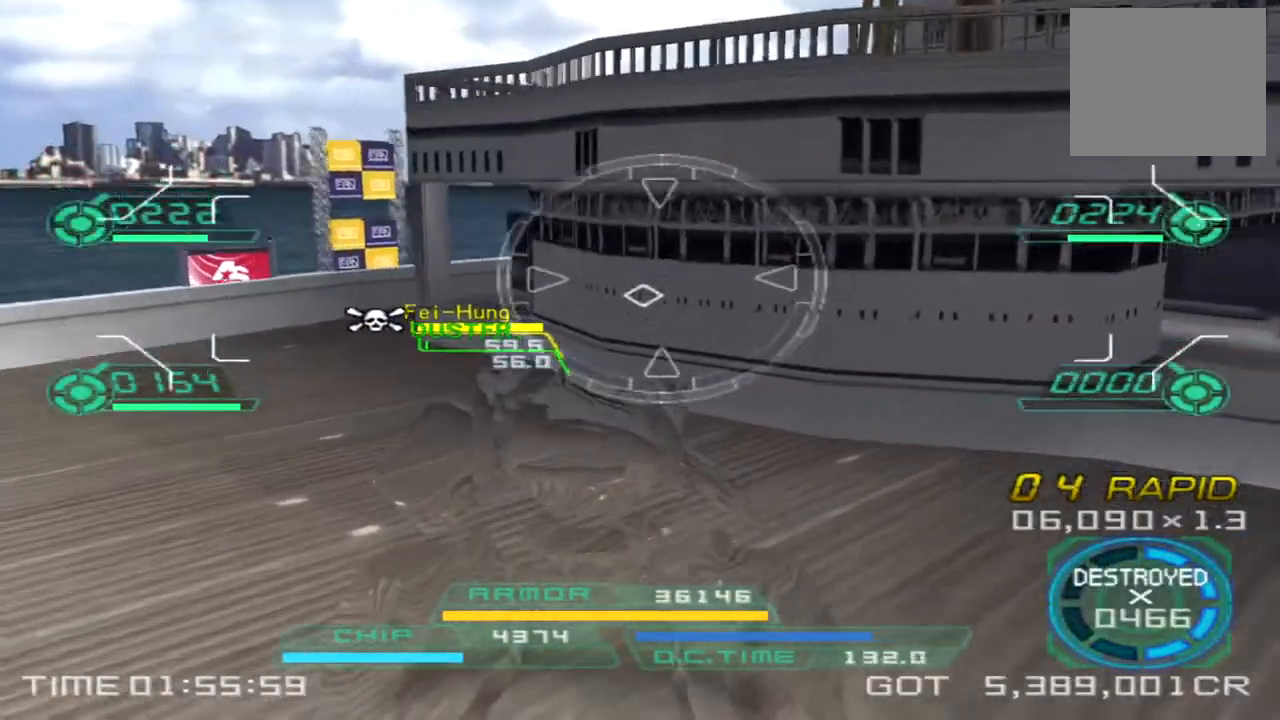
Gameplay with a controller (PlayStation layout); each line is a JSON object with the inputs held at the frame after it. "events" lists button and stick changes between this image and that frame as [ms after this image, input, new state], when the widget could be followed in between. Not read: R3.
{"buttons": [], "left_stick": "up-left", "right_stick": "center", "events": [[217, "SQUARE", "down"], [333, "SQUARE", "up"]]}
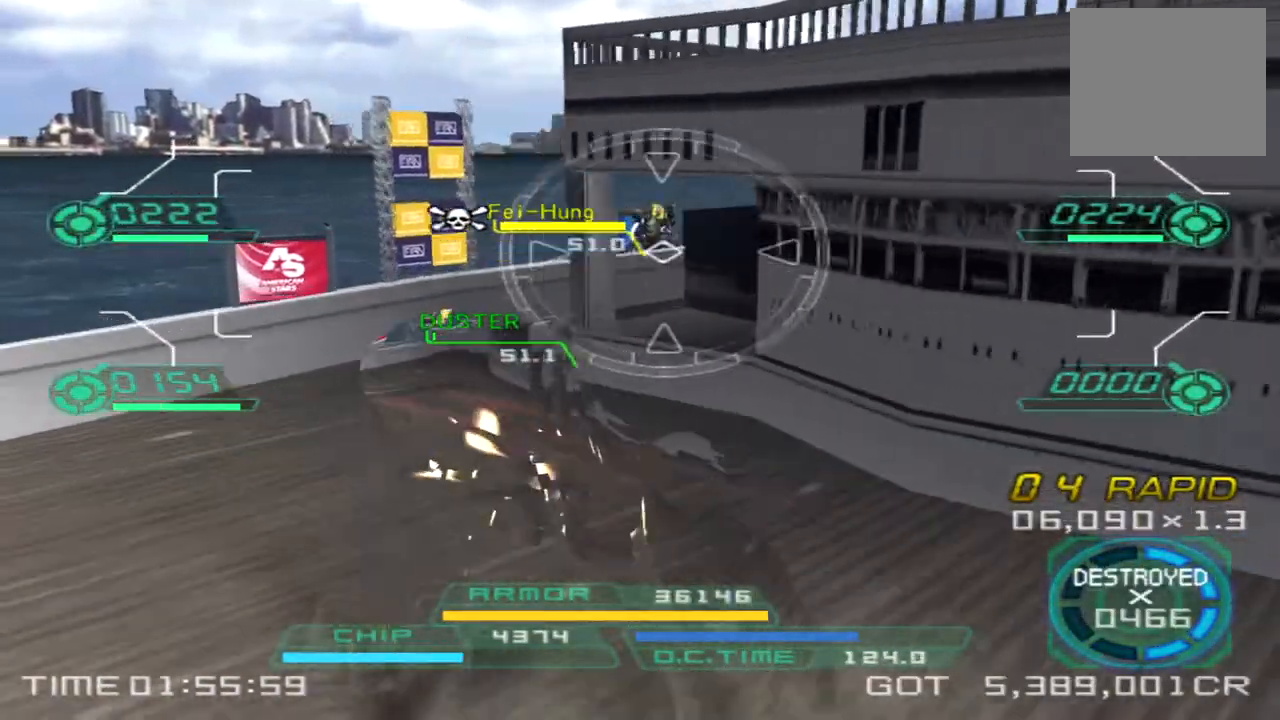
{"buttons": [], "left_stick": "down-left", "right_stick": "center", "events": [[17, "right_stick", "down-right"], [133, "right_stick", "right"], [217, "L2", "down"], [267, "right_stick", "center"], [417, "L2", "up"], [450, "left_stick", "down-left"]]}
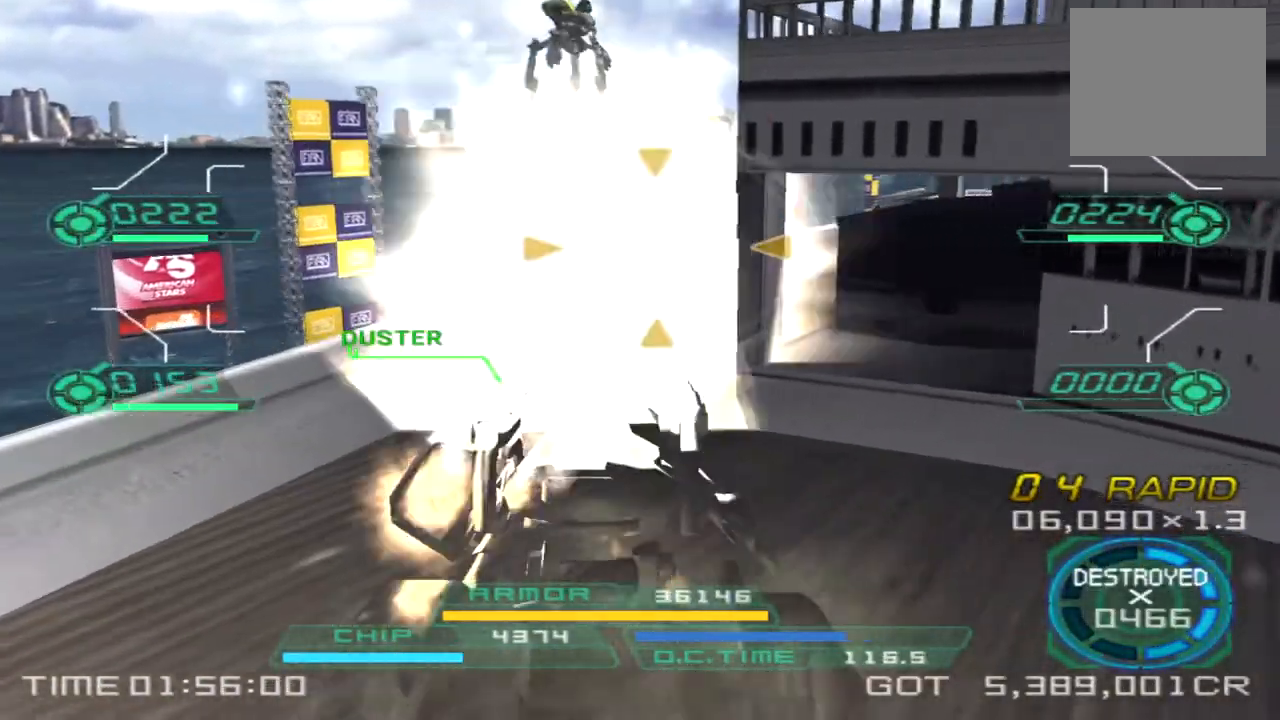
{"buttons": [], "left_stick": "down", "right_stick": "up-left", "events": [[17, "left_stick", "down"], [200, "right_stick", "up-left"]]}
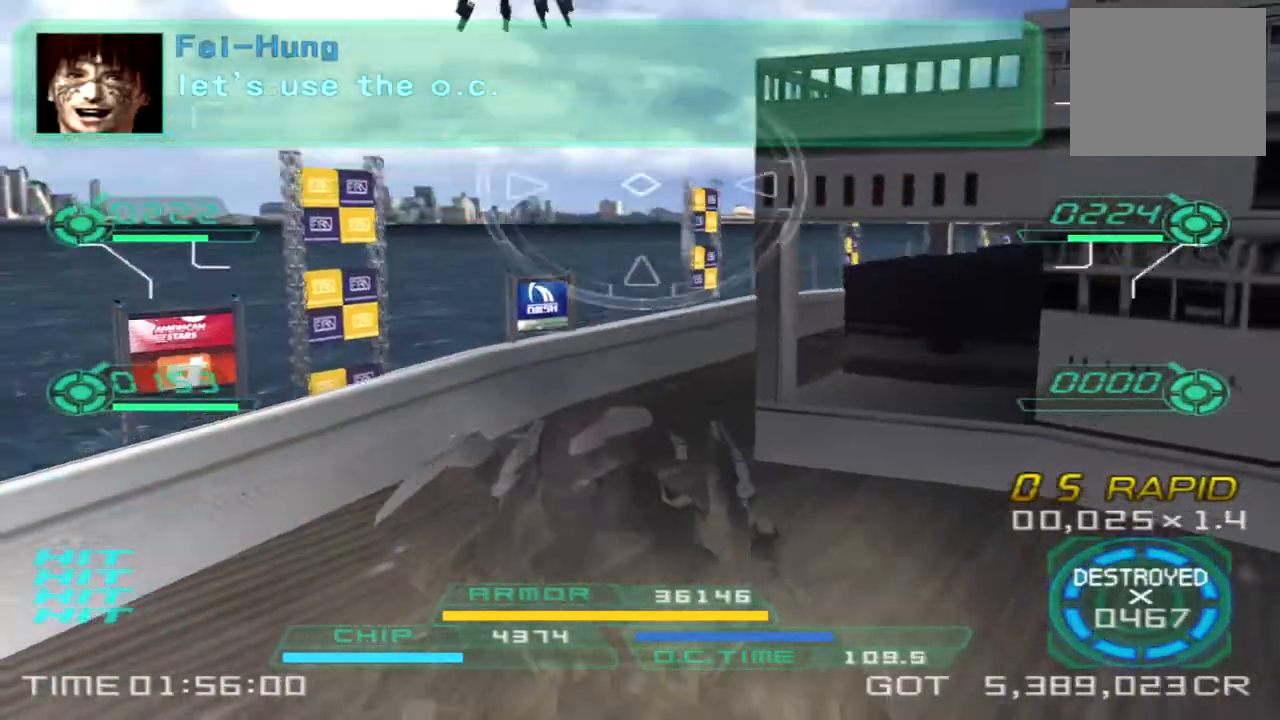
{"buttons": ["L1", "R1"], "left_stick": "up-right", "right_stick": "down", "events": [[67, "right_stick", "center"], [200, "L1", "down"], [250, "R1", "down"], [350, "right_stick", "down"], [367, "left_stick", "right"], [417, "R2", "down"], [433, "left_stick", "up-right"], [467, "R2", "up"]]}
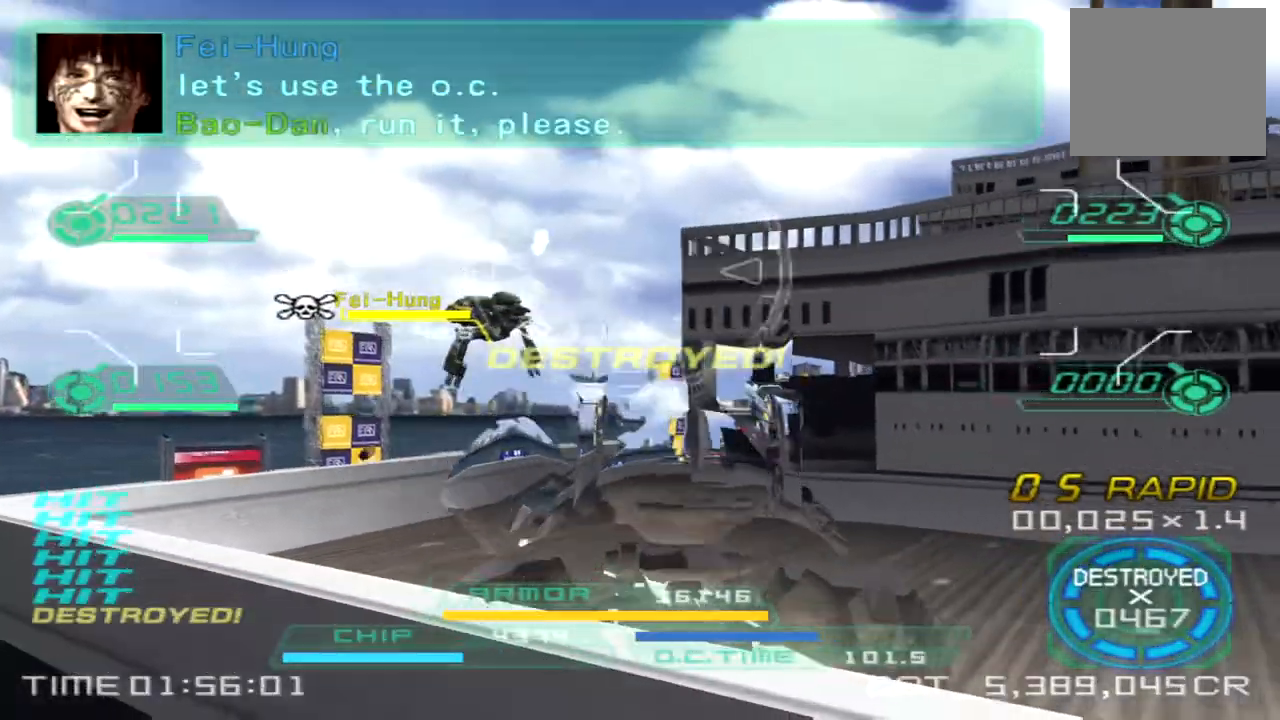
{"buttons": [], "left_stick": "up-left", "right_stick": "center", "events": [[33, "left_stick", "up"], [100, "L1", "up"], [117, "R1", "up"], [133, "left_stick", "up-left"], [350, "right_stick", "center"]]}
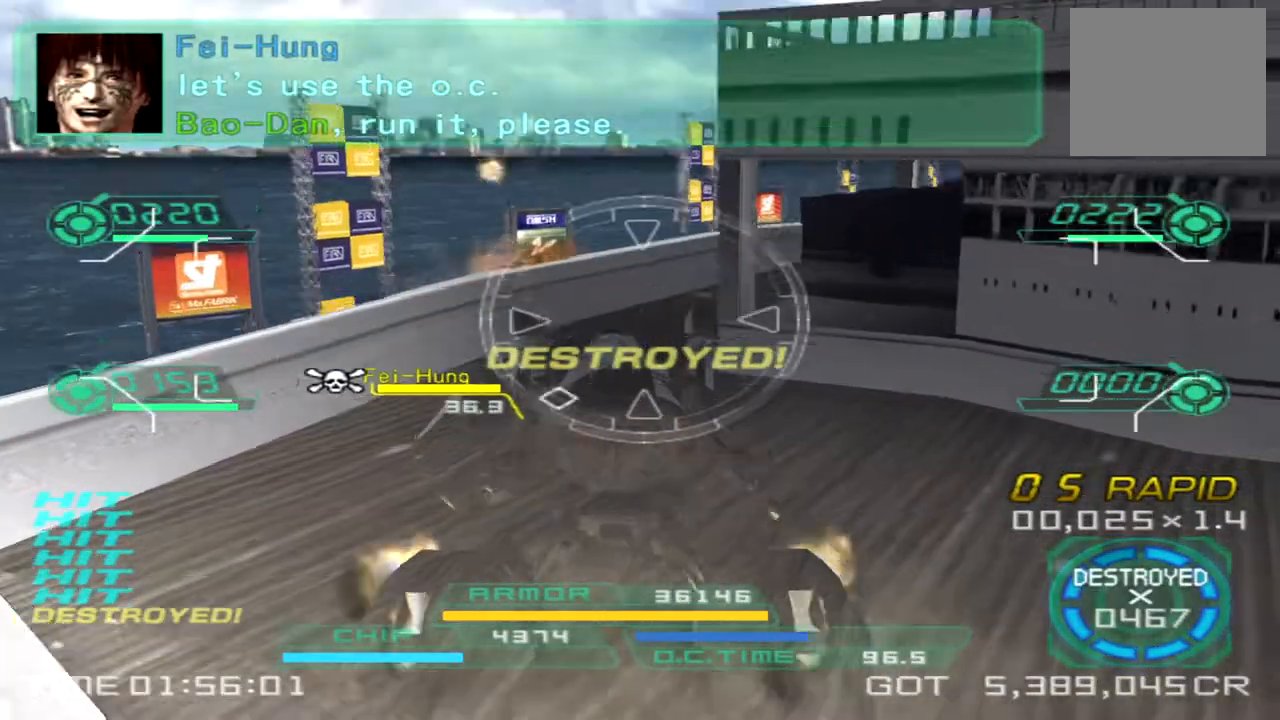
{"buttons": [], "left_stick": "up-left", "right_stick": "center", "events": [[50, "right_stick", "down-right"], [450, "right_stick", "center"]]}
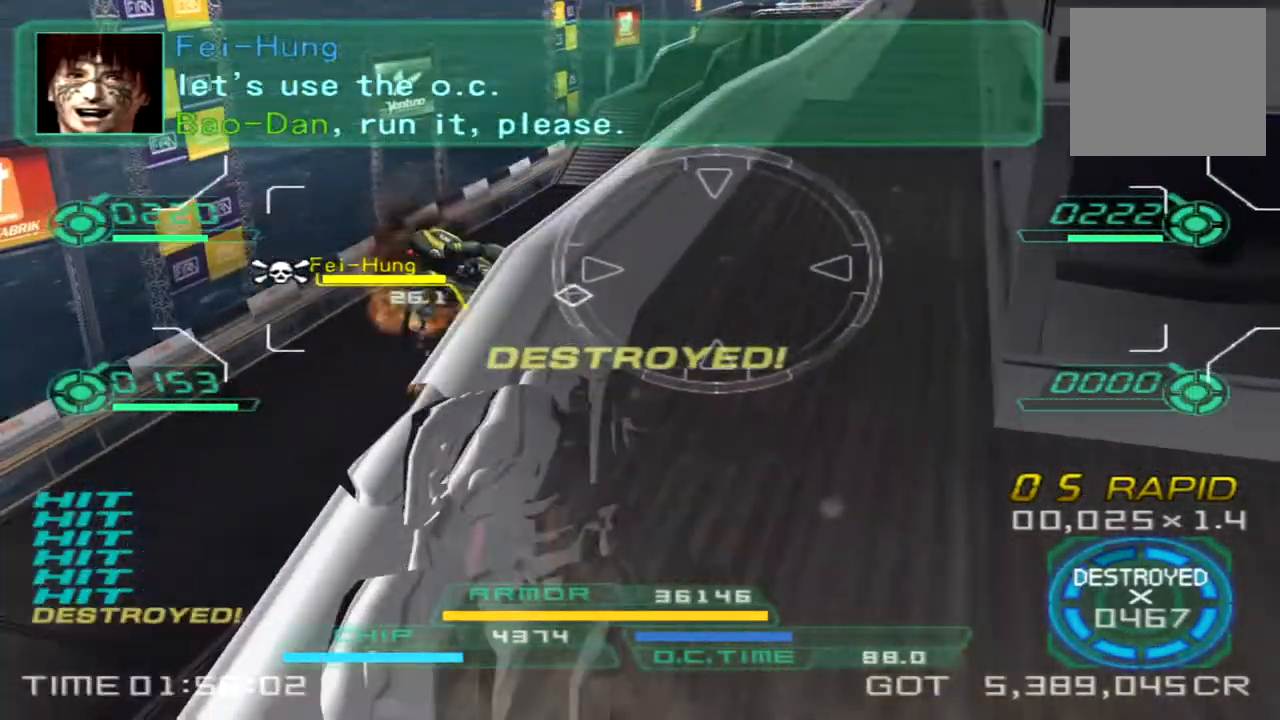
{"buttons": [], "left_stick": "down", "right_stick": "up", "events": [[117, "left_stick", "center"], [250, "right_stick", "up"], [333, "left_stick", "down"]]}
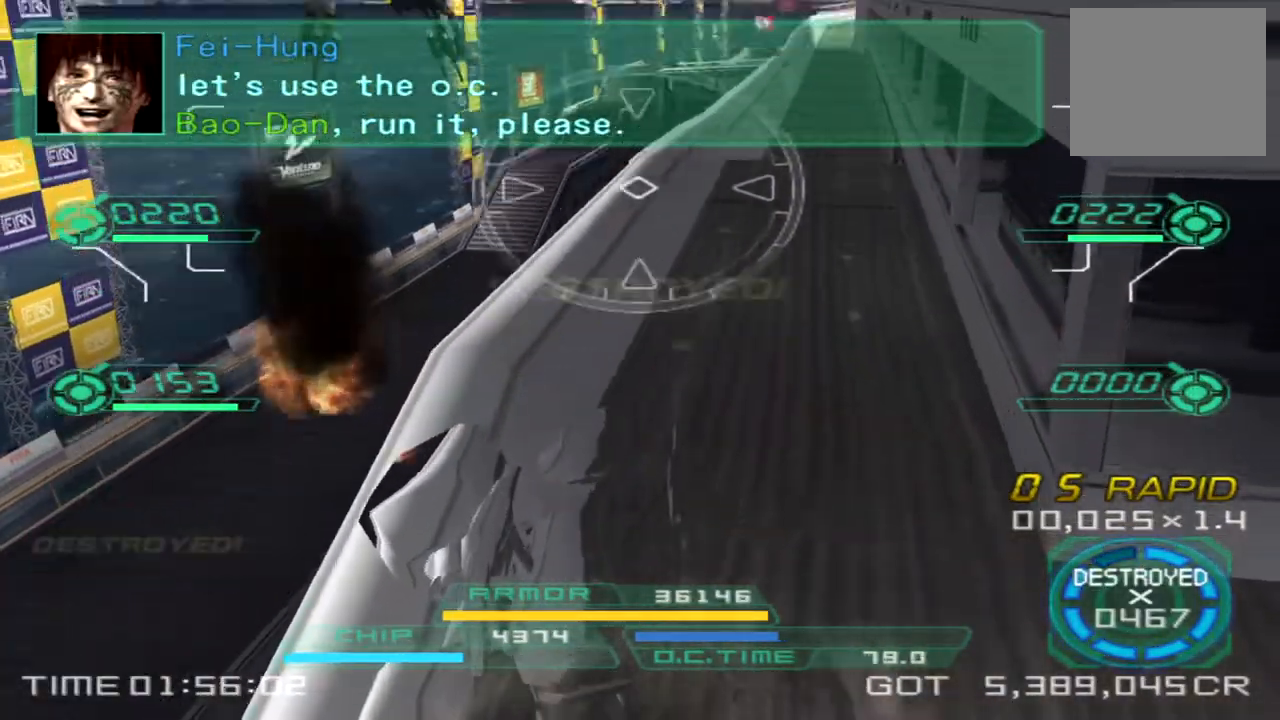
{"buttons": ["L1", "R1"], "left_stick": "down-right", "right_stick": "center", "events": [[350, "left_stick", "down-right"], [367, "R1", "down"], [400, "L1", "down"], [417, "right_stick", "center"]]}
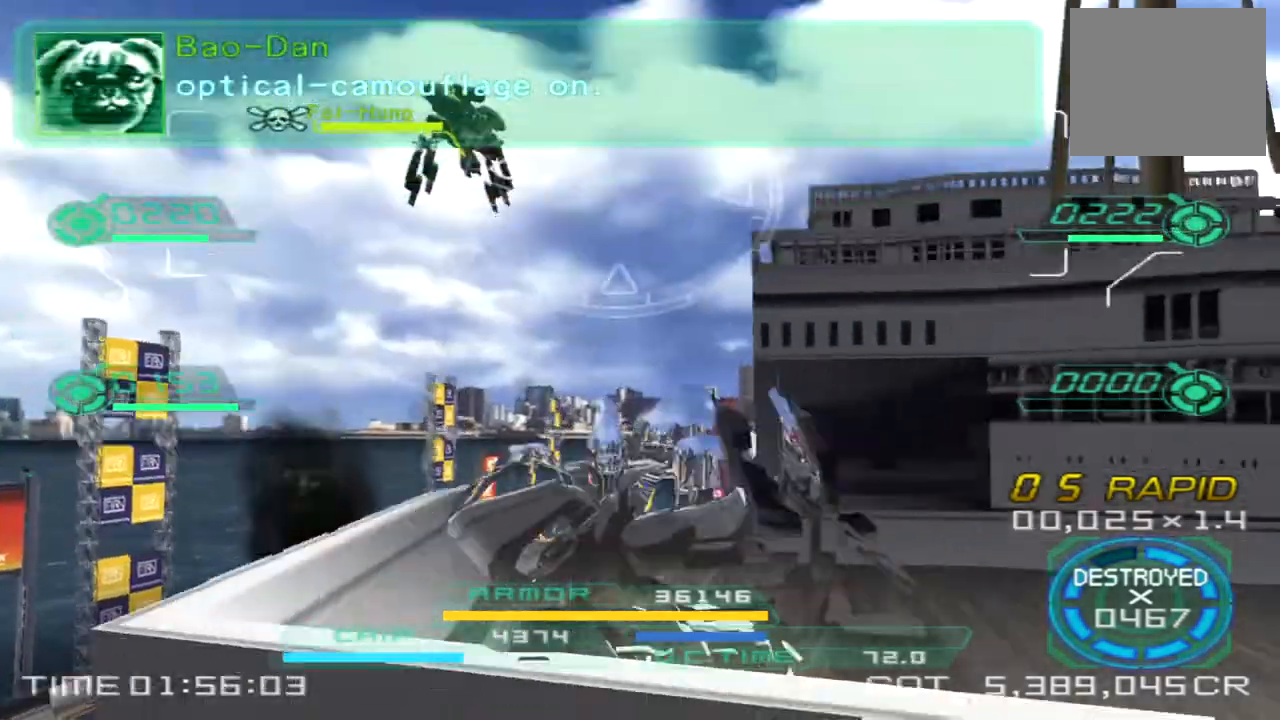
{"buttons": [], "left_stick": "right", "right_stick": "down", "events": [[133, "left_stick", "right"], [283, "right_stick", "down"], [300, "L1", "up"], [317, "R1", "up"]]}
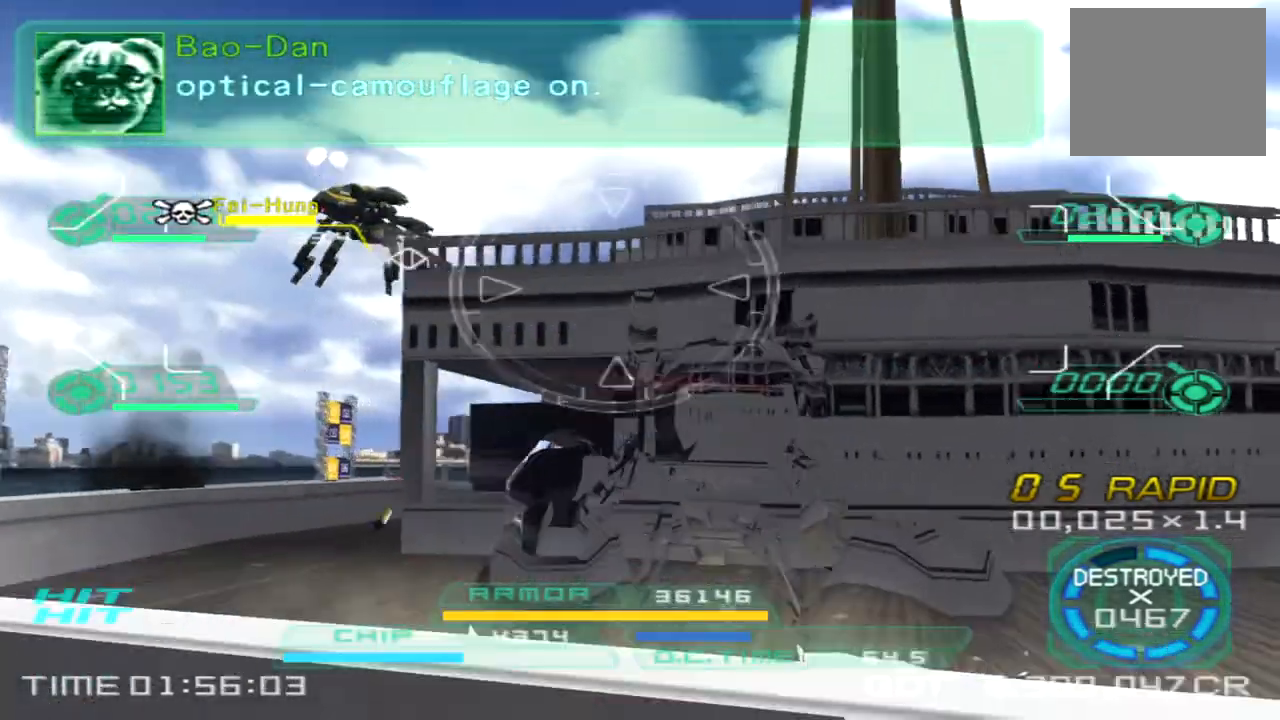
{"buttons": [], "left_stick": "left", "right_stick": "center", "events": [[100, "left_stick", "up"], [167, "left_stick", "left"], [167, "right_stick", "down-right"], [383, "right_stick", "center"]]}
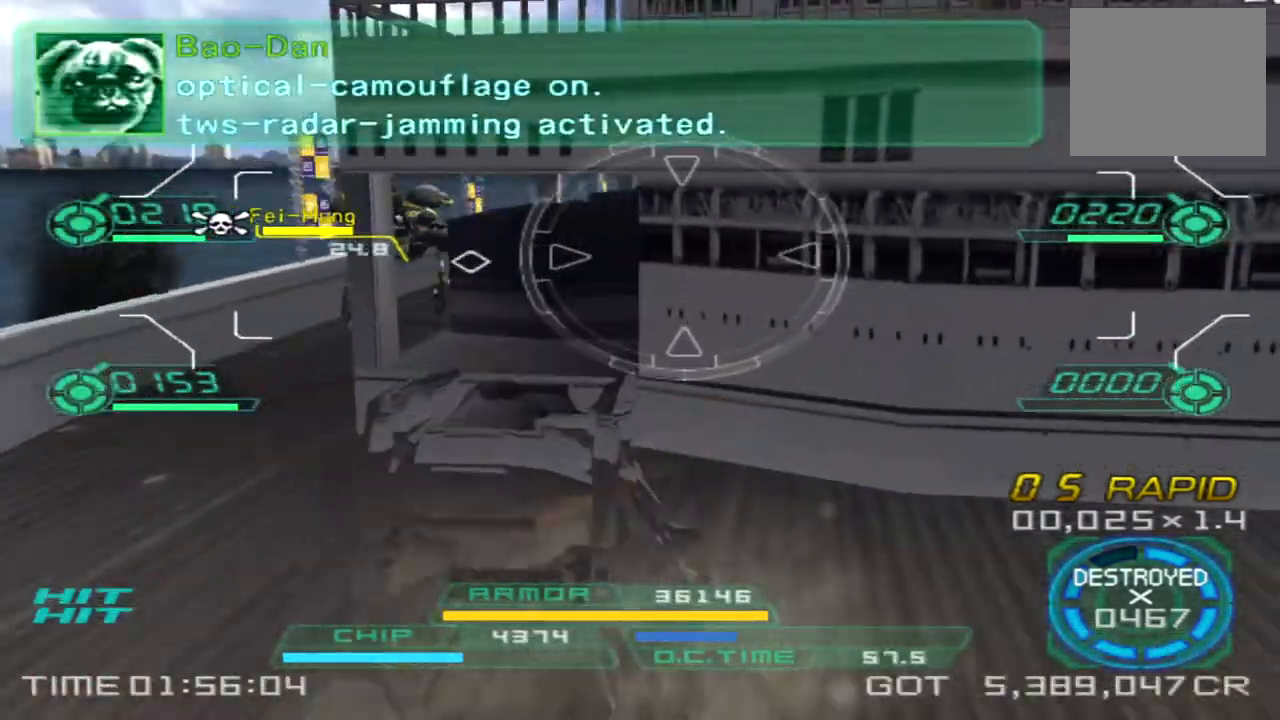
{"buttons": [], "left_stick": "up", "right_stick": "center", "events": [[83, "right_stick", "right"], [183, "right_stick", "center"], [217, "L2", "down"], [283, "left_stick", "up-left"], [383, "left_stick", "up"], [483, "L2", "up"]]}
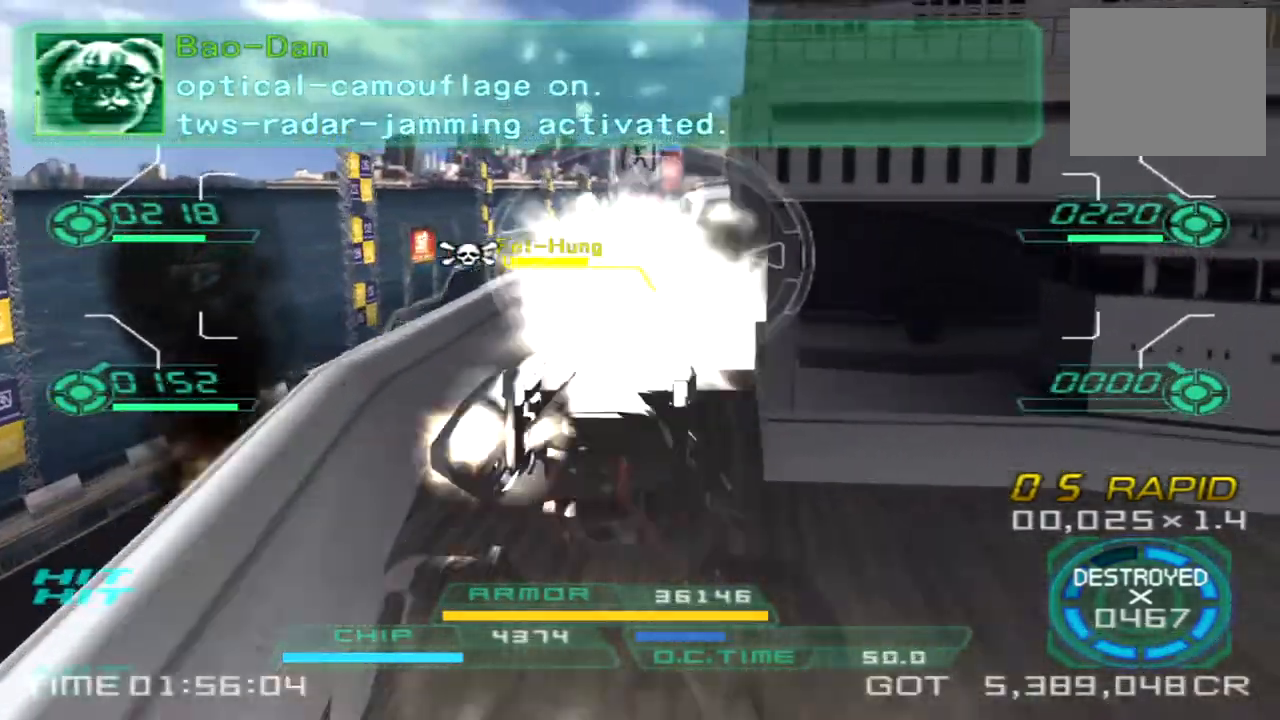
{"buttons": ["L2"], "left_stick": "up", "right_stick": "center", "events": [[67, "left_stick", "right"], [200, "left_stick", "down"], [350, "left_stick", "left"], [383, "L2", "down"], [417, "left_stick", "up"]]}
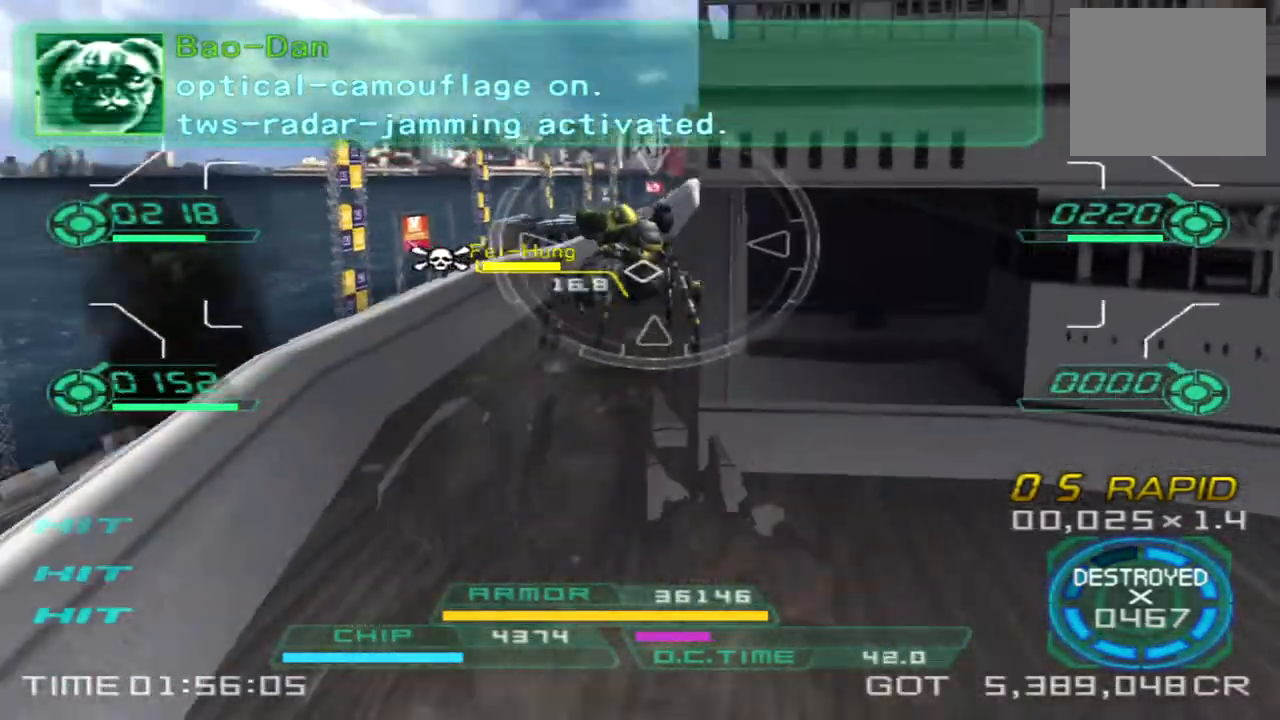
{"buttons": [], "left_stick": "down-right", "right_stick": "left", "events": [[100, "L2", "up"], [167, "left_stick", "down-right"], [250, "right_stick", "left"]]}
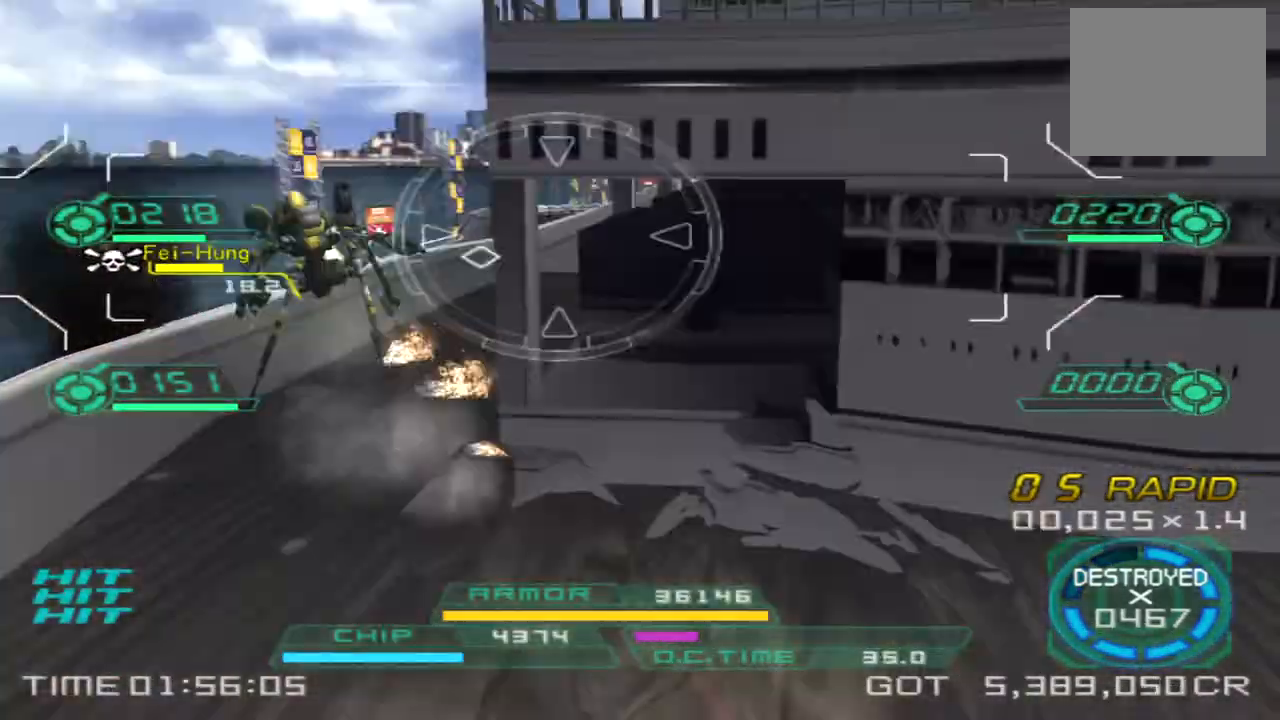
{"buttons": ["L1", "R1"], "left_stick": "down-right", "right_stick": "left", "events": [[117, "left_stick", "down"], [200, "right_stick", "center"], [233, "L1", "down"], [250, "R1", "down"], [417, "left_stick", "down-right"], [433, "right_stick", "left"]]}
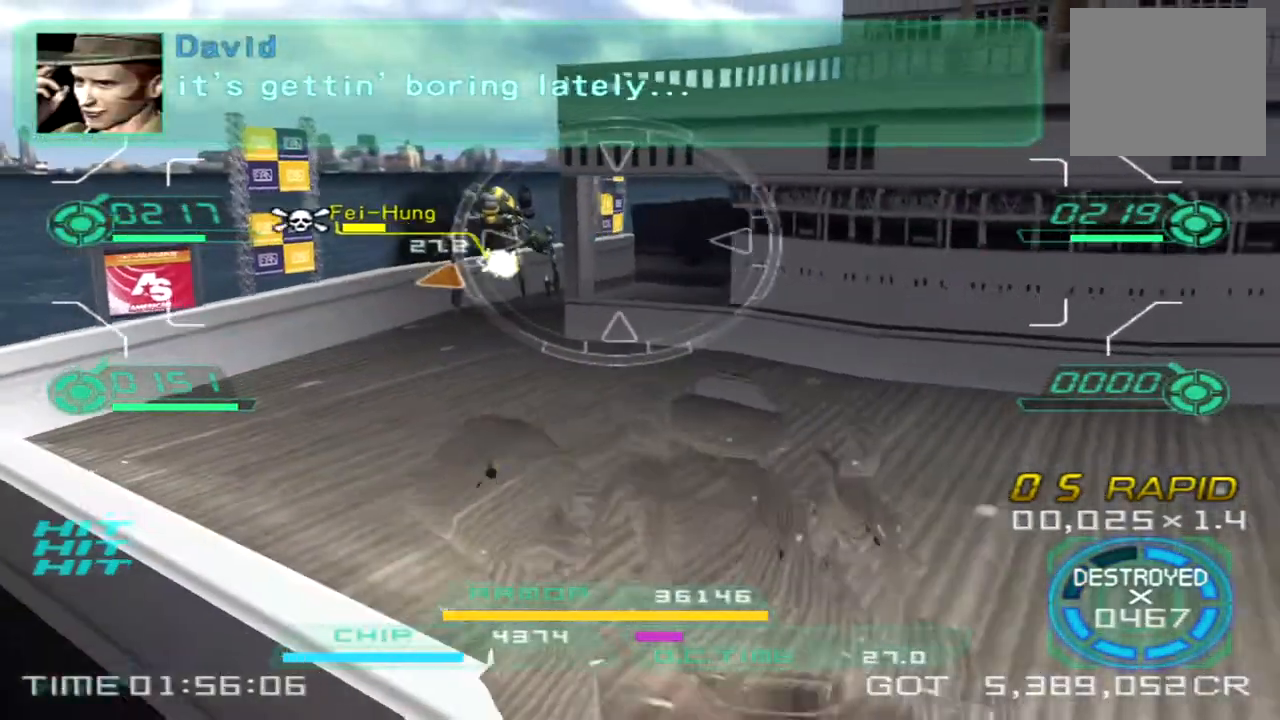
{"buttons": ["L1", "R1"], "left_stick": "down-right", "right_stick": "left", "events": []}
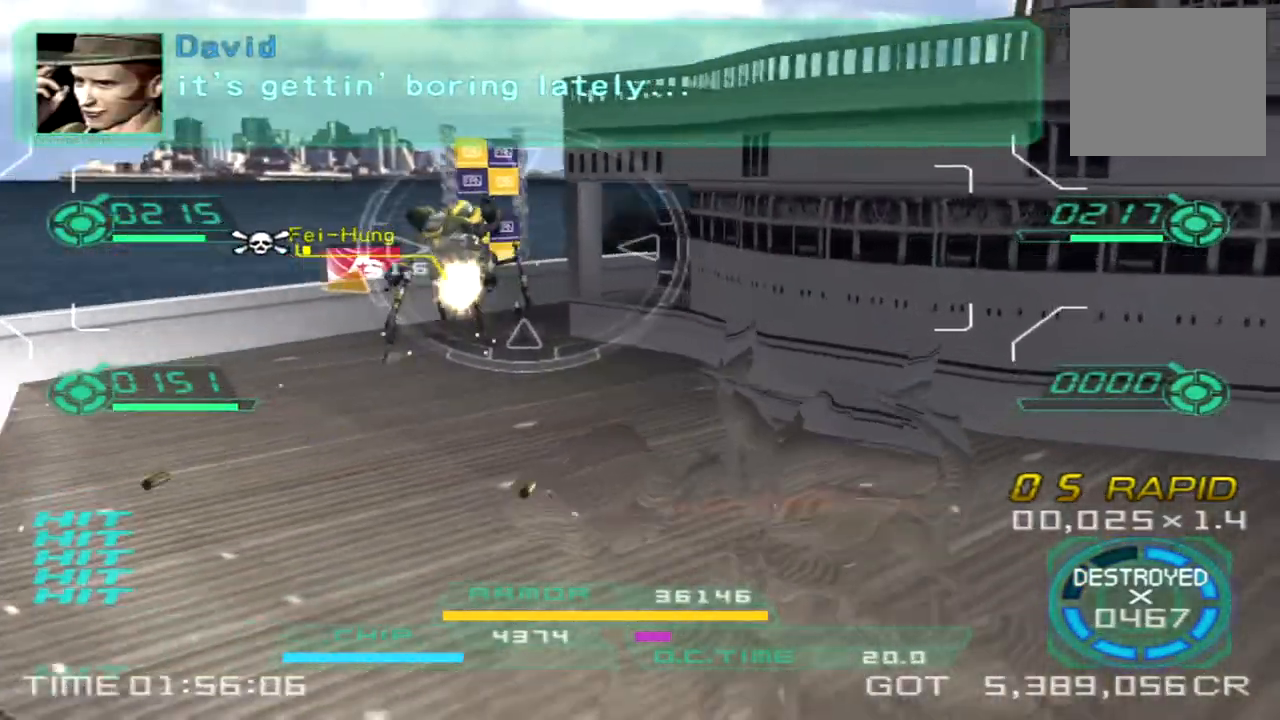
{"buttons": [], "left_stick": "up-right", "right_stick": "center", "events": [[250, "R1", "up"], [267, "L1", "up"], [383, "left_stick", "up-right"], [450, "right_stick", "center"]]}
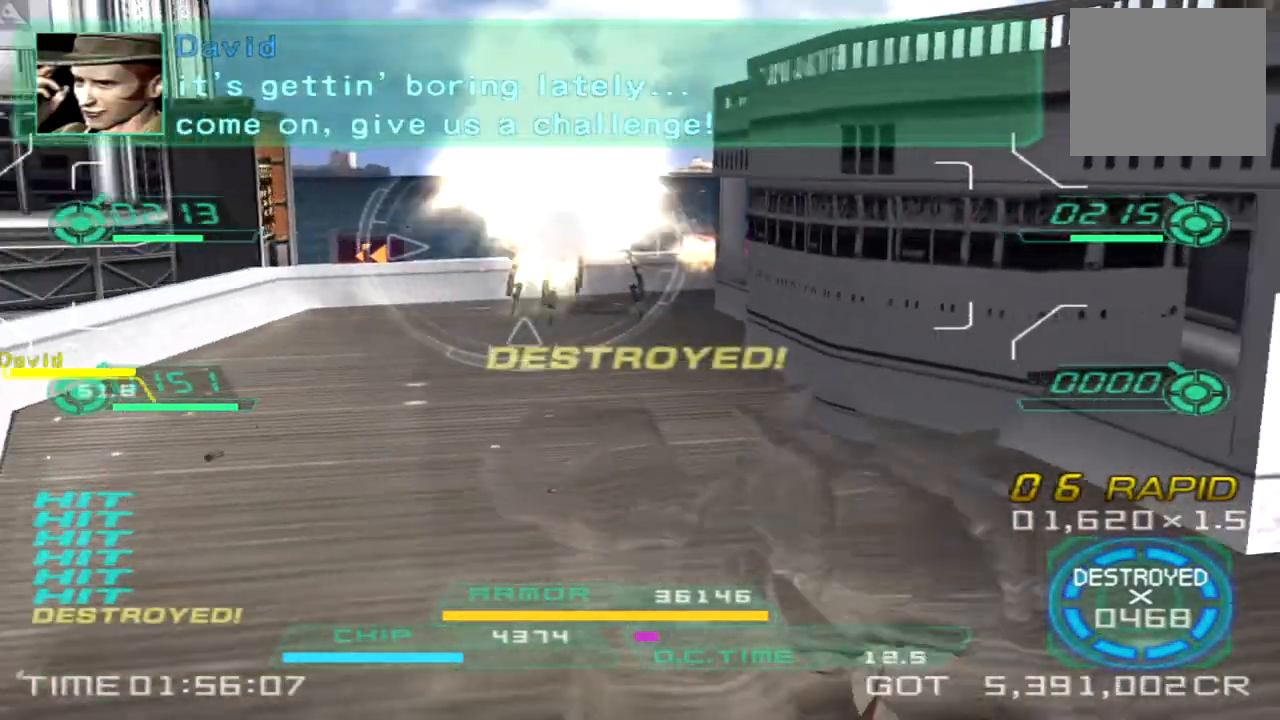
{"buttons": [], "left_stick": "up", "right_stick": "right", "events": [[67, "right_stick", "left"], [117, "TRIANGLE", "down"], [117, "left_stick", "left"], [233, "TRIANGLE", "up"], [300, "right_stick", "right"], [367, "left_stick", "up-left"], [483, "left_stick", "up"]]}
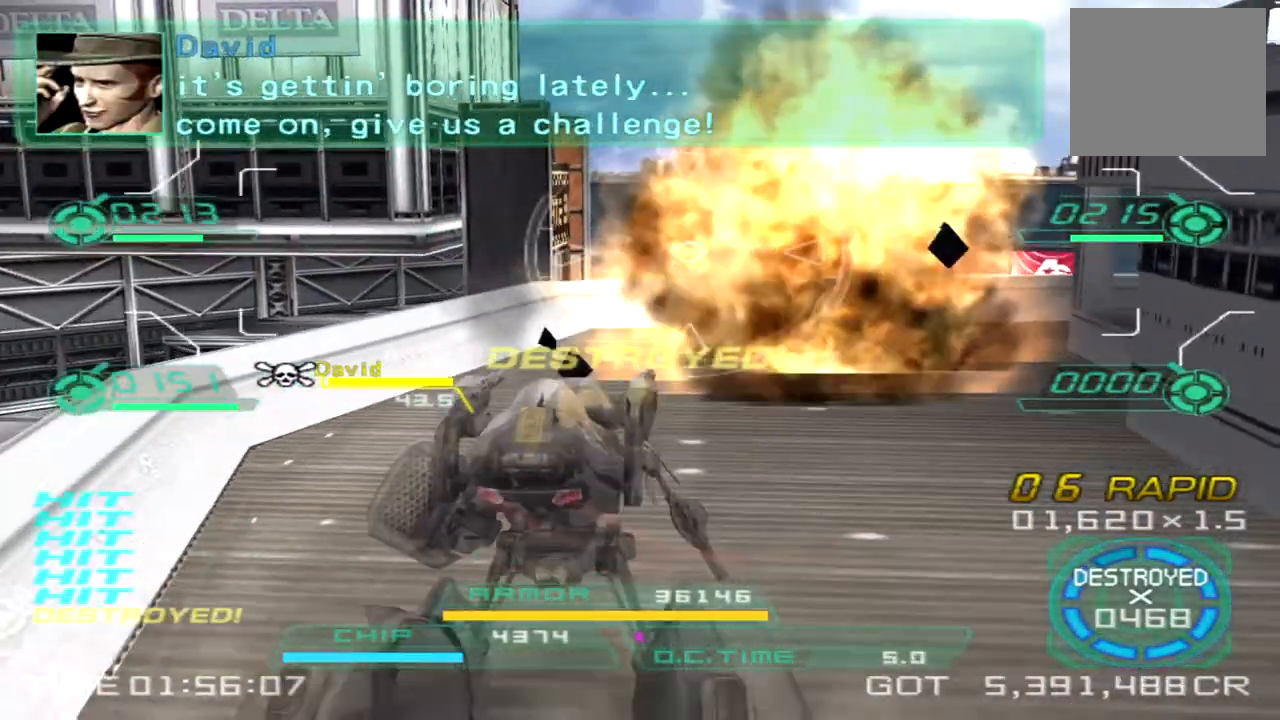
{"buttons": [], "left_stick": "down-right", "right_stick": "right", "events": [[333, "left_stick", "right"], [400, "left_stick", "down-right"]]}
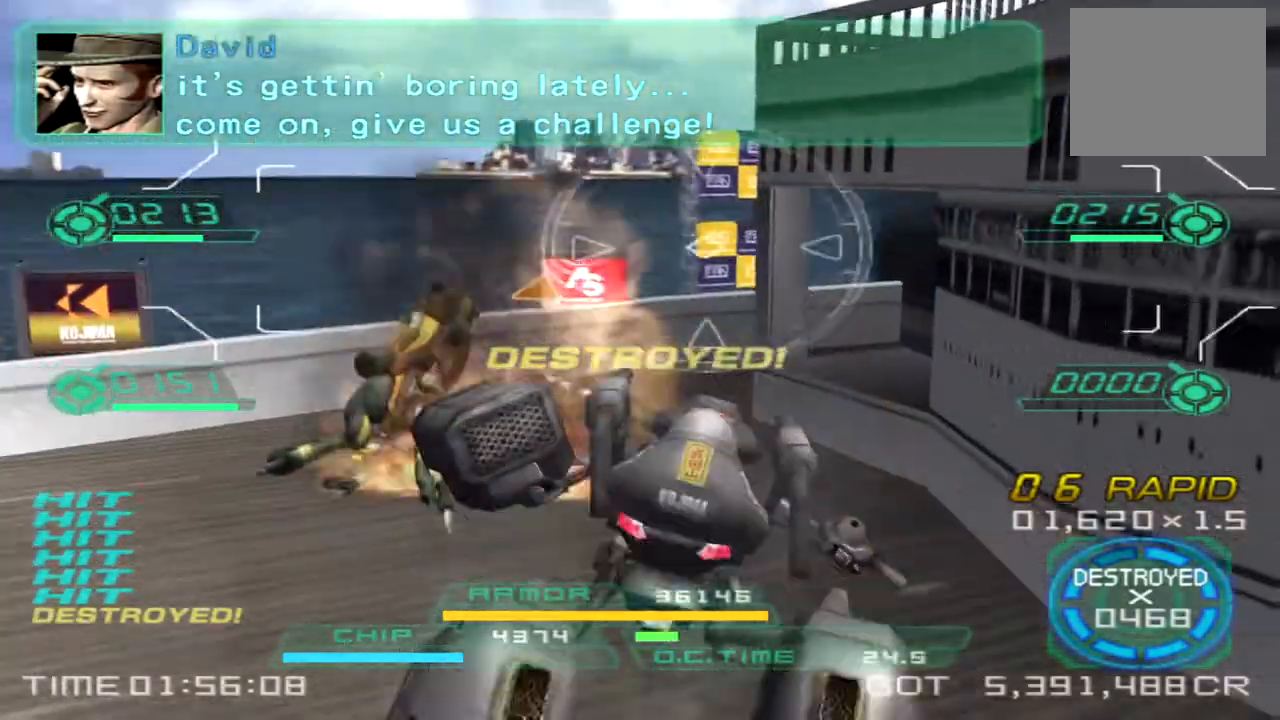
{"buttons": [], "left_stick": "up-right", "right_stick": "right", "events": [[317, "left_stick", "right"], [433, "left_stick", "up-right"]]}
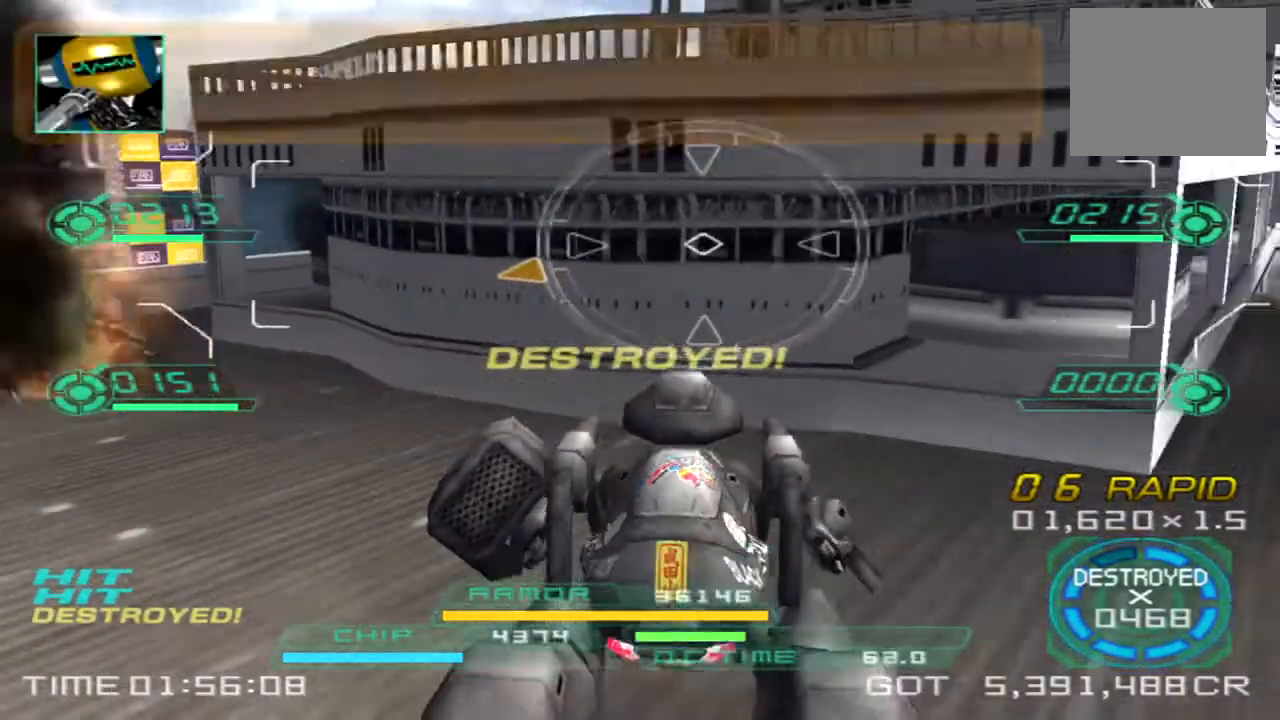
{"buttons": [], "left_stick": "up", "right_stick": "center", "events": [[83, "left_stick", "up"], [200, "left_stick", "up-left"], [333, "left_stick", "up"], [367, "right_stick", "center"]]}
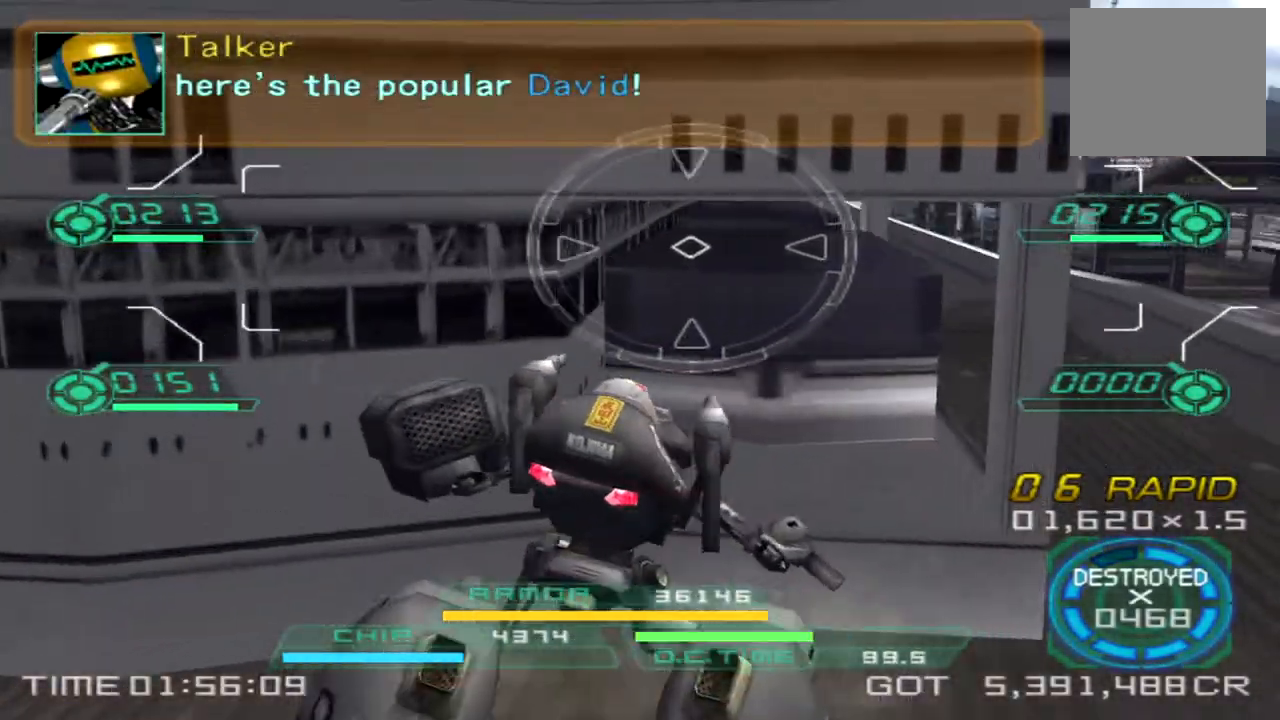
{"buttons": [], "left_stick": "up-right", "right_stick": "center", "events": [[50, "left_stick", "up-right"]]}
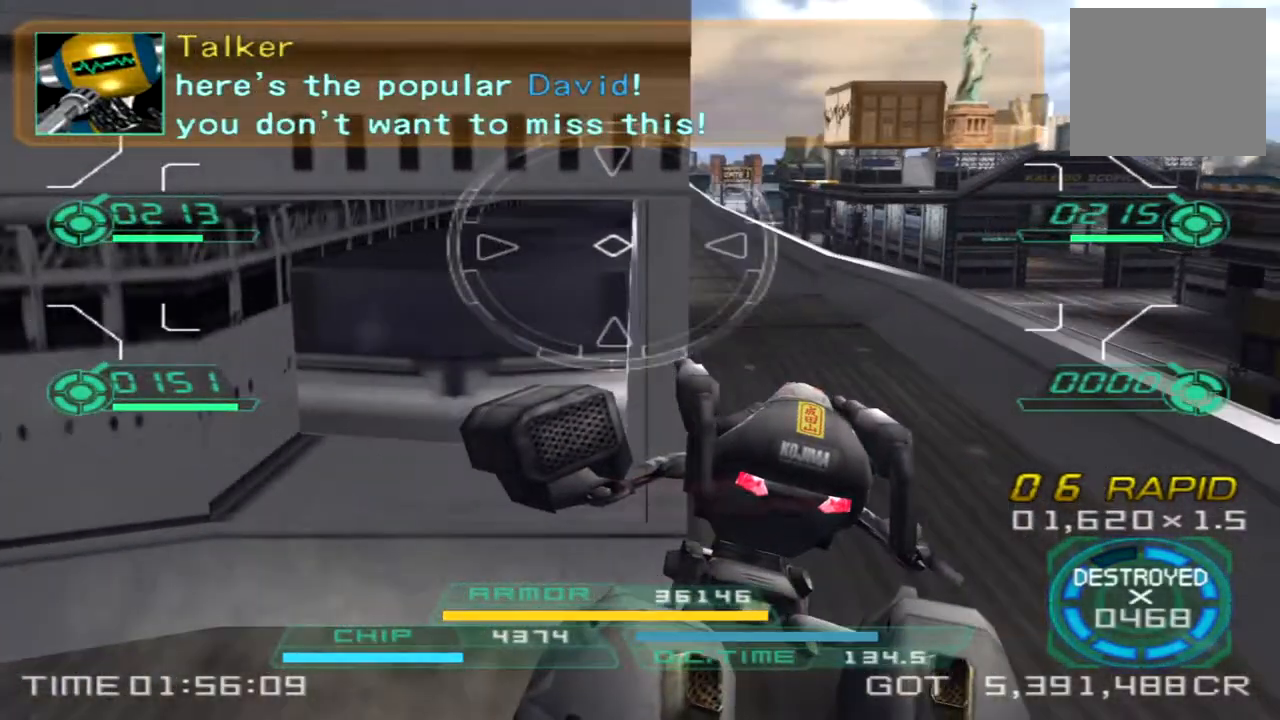
{"buttons": [], "left_stick": "down-left", "right_stick": "right", "events": [[167, "right_stick", "right"], [183, "left_stick", "up-left"], [267, "left_stick", "down-left"]]}
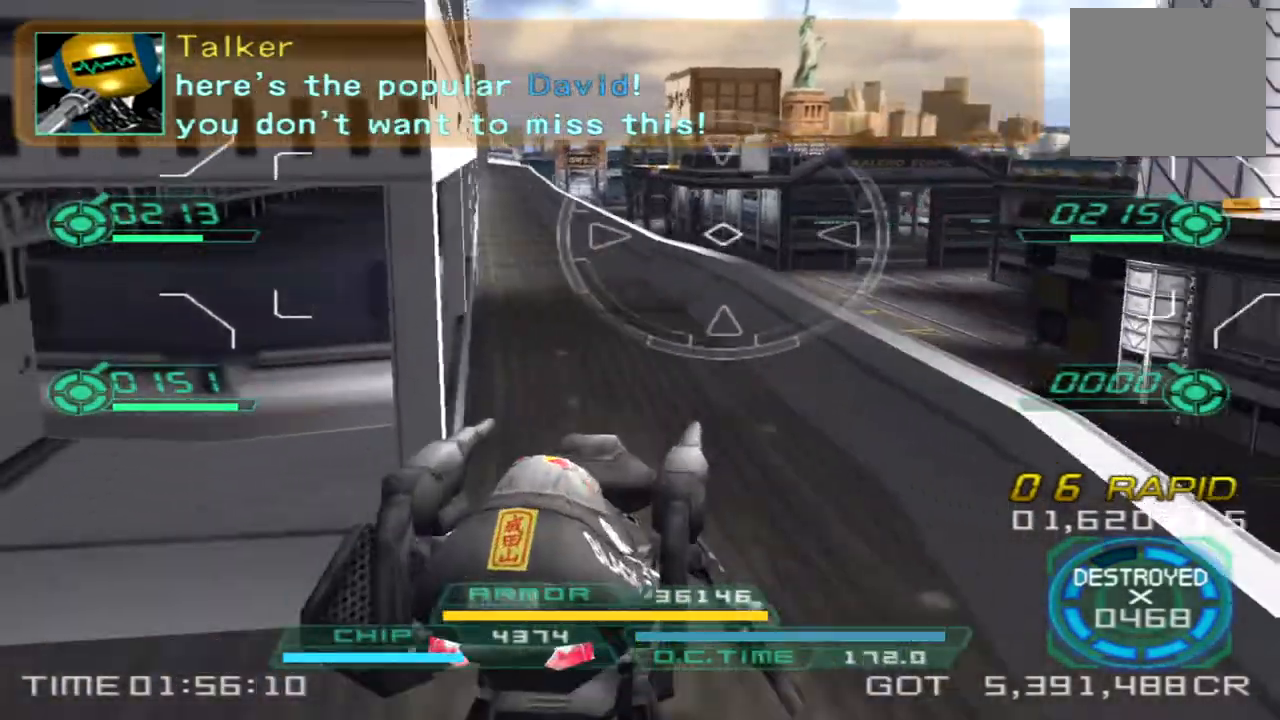
{"buttons": [], "left_stick": "down-left", "right_stick": "right", "events": [[100, "TRIANGLE", "down"], [217, "TRIANGLE", "up"]]}
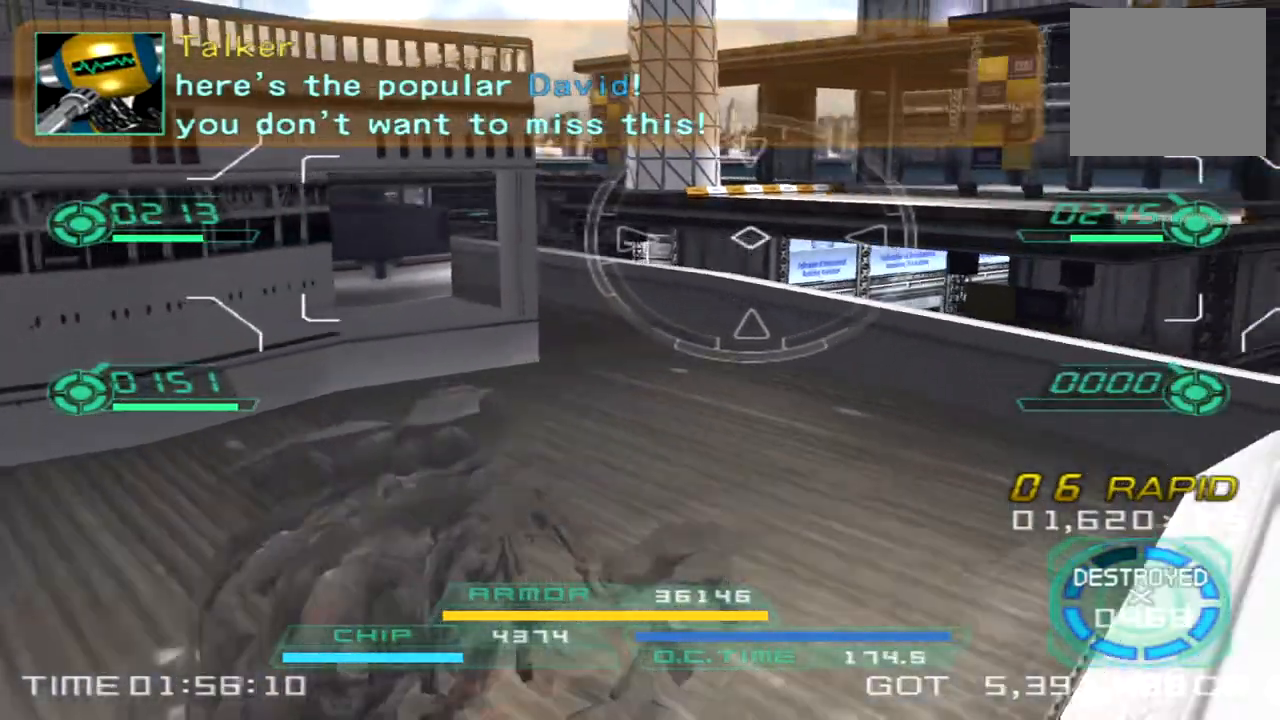
{"buttons": [], "left_stick": "up", "right_stick": "center", "events": [[267, "right_stick", "center"], [283, "left_stick", "up-left"], [333, "left_stick", "up"]]}
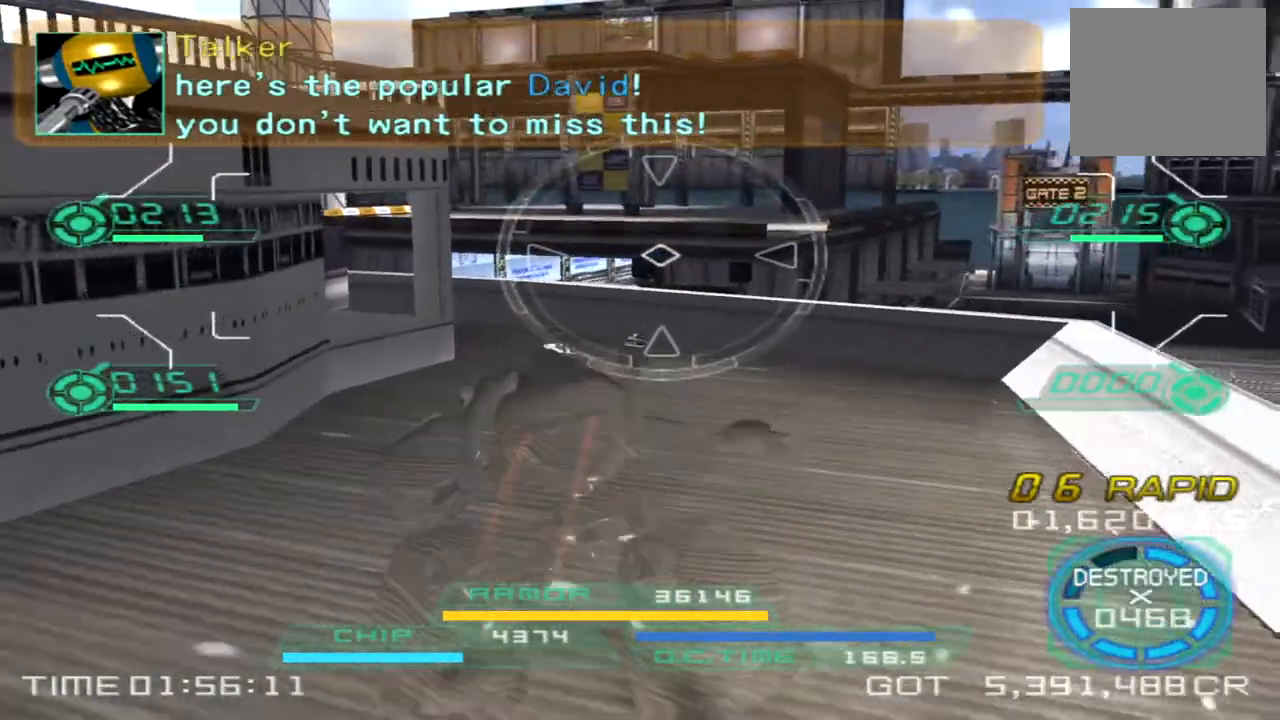
{"buttons": ["CROSS"], "left_stick": "up", "right_stick": "center", "events": [[17, "CROSS", "down"]]}
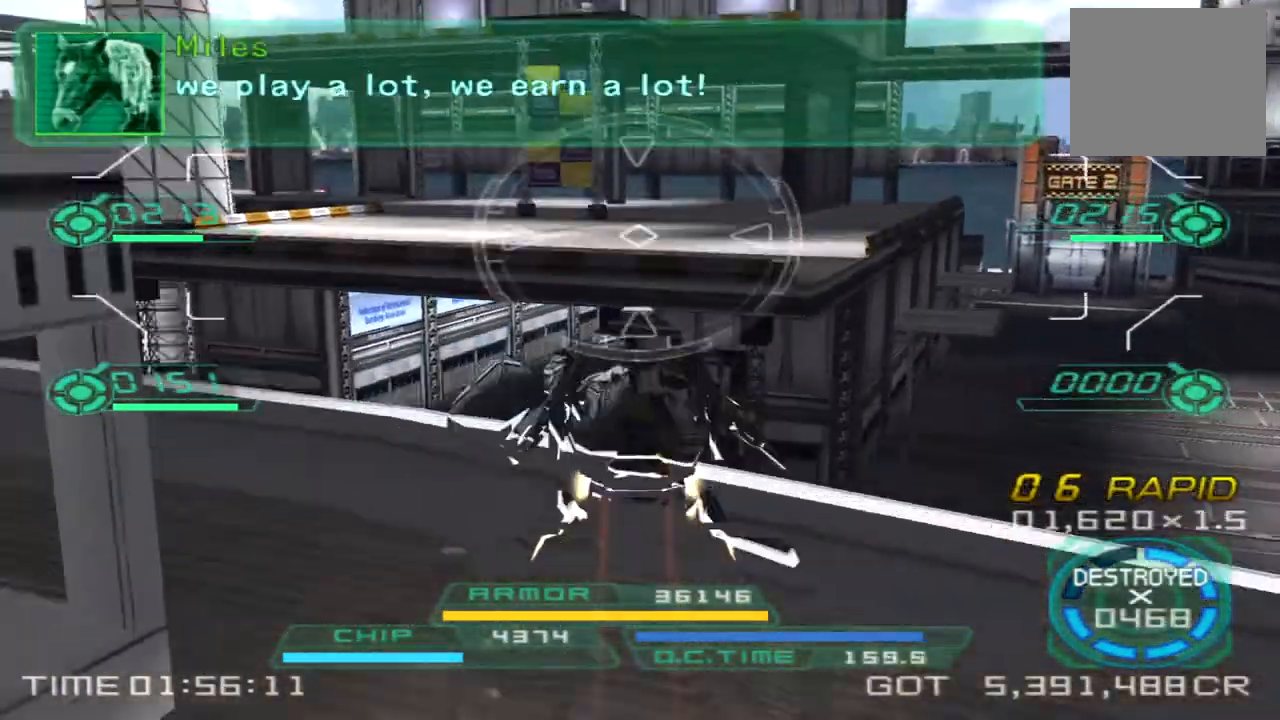
{"buttons": [], "left_stick": "up", "right_stick": "center", "events": [[433, "CROSS", "up"]]}
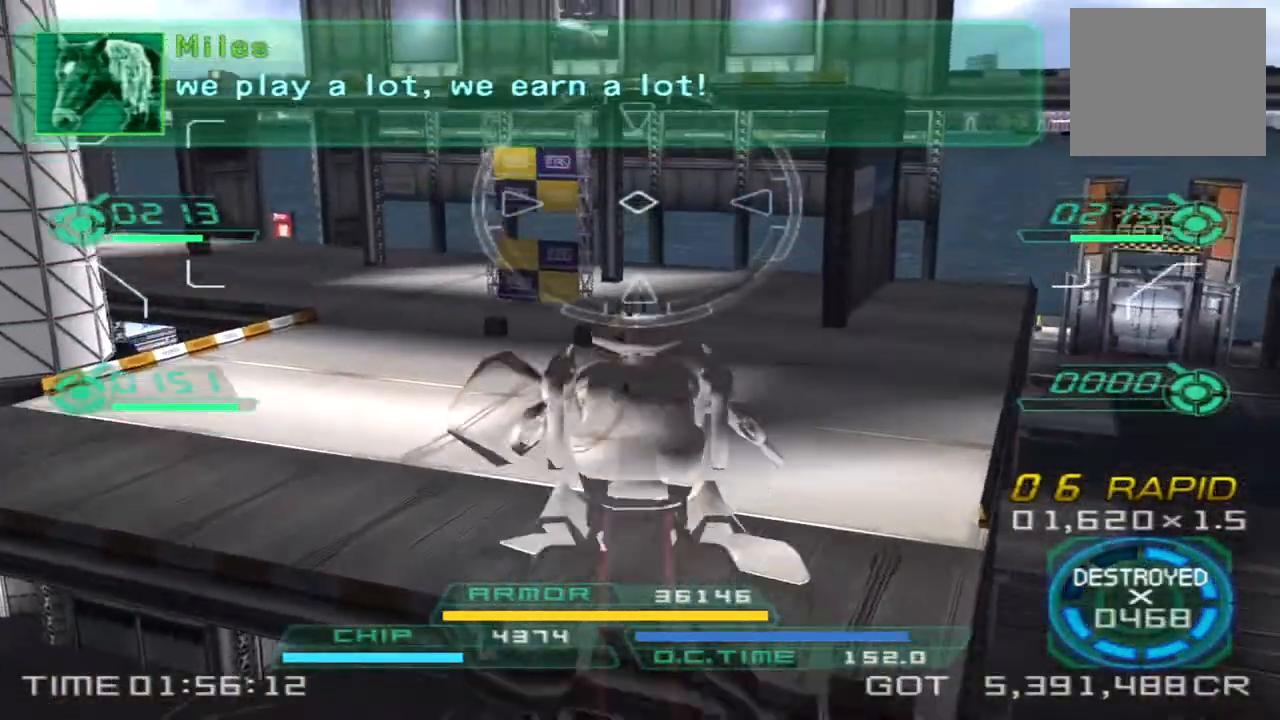
{"buttons": ["TRIANGLE"], "left_stick": "up-right", "right_stick": "left", "events": [[33, "right_stick", "left"], [100, "CIRCLE", "down"], [217, "CIRCLE", "up"], [417, "left_stick", "up-right"], [433, "TRIANGLE", "down"]]}
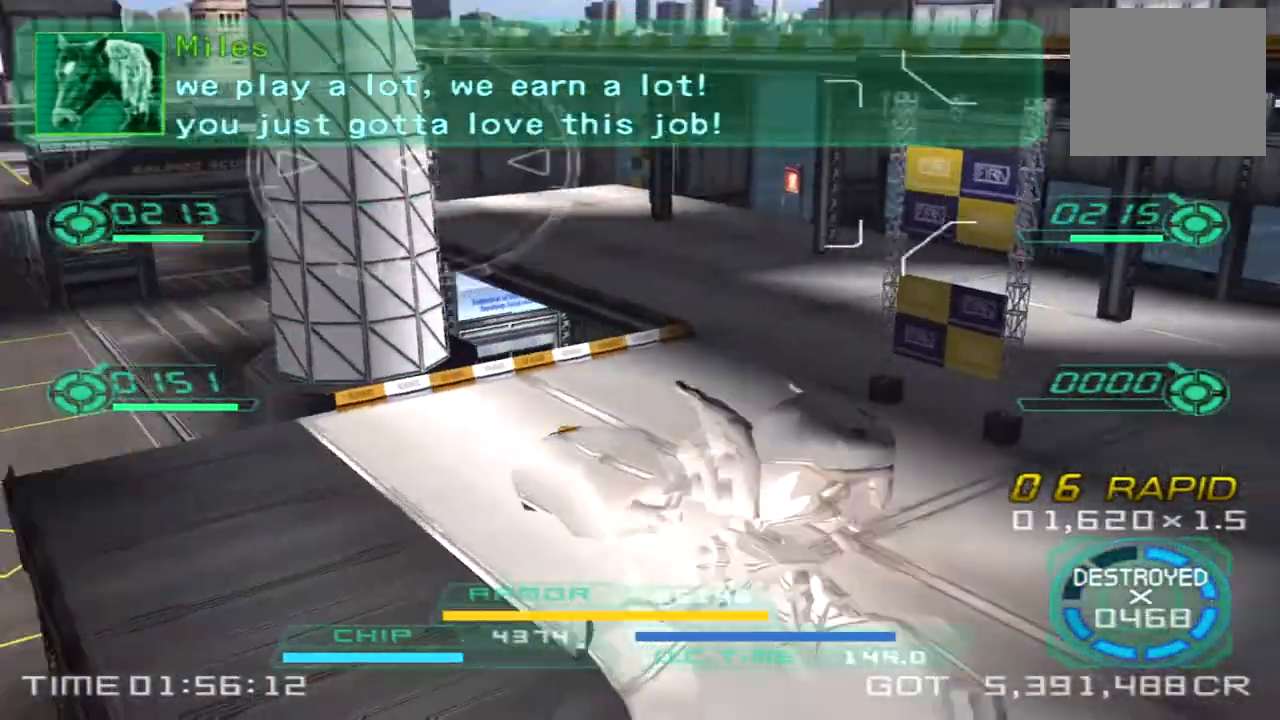
{"buttons": [], "left_stick": "up-right", "right_stick": "down-left", "events": [[17, "TRIANGLE", "up"], [50, "right_stick", "center"], [467, "right_stick", "down-left"]]}
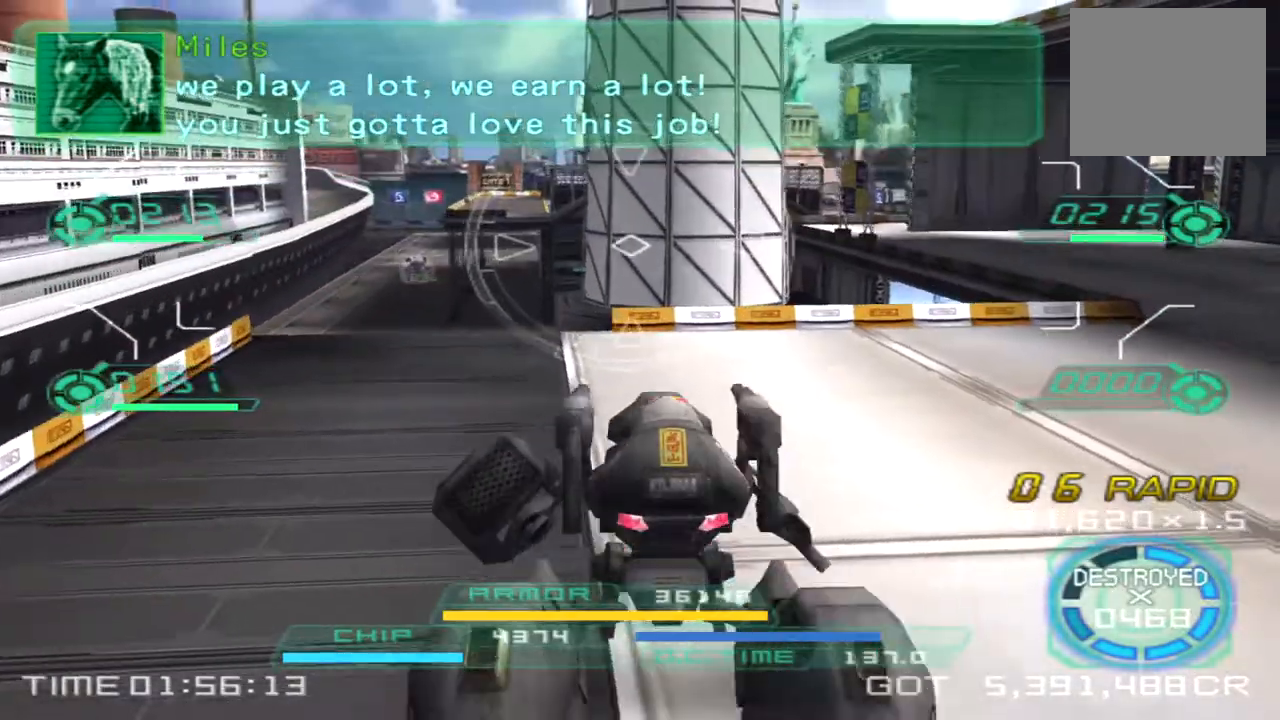
{"buttons": [], "left_stick": "right", "right_stick": "center", "events": [[117, "left_stick", "right"], [217, "right_stick", "center"]]}